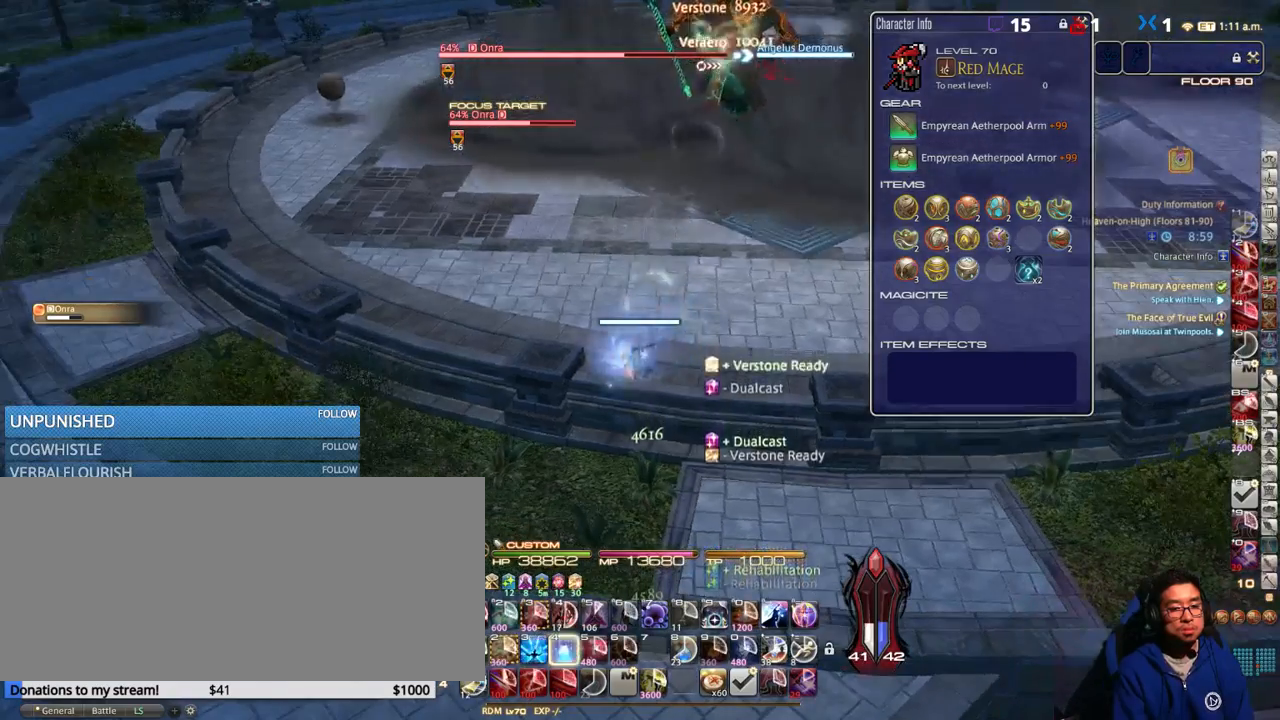
Gameplay with keyboard; each line is a JSON object with the keys held at the frame after it. "events" lists presses ("down") and releases ("up") of ".", "/", "0", "1", "2", "3", "4", "5", "6", "7", "8", "9", "a", "alt_l", "alt_r", "b", "backslash", "backspace", "c", "caps_lock", "comma", "ctrl_l", "ctrl_r", "d", "down", "e", "equals", "escape", "f", "f1", "f10", "f11", "f12", "f2", "f3", "f4", "f5", "f6", "f7", "f8", "f9", "g", "h", "i", "j", "k", "l", "lbracket", "left", "m", "minus", "n", "o", "p", "q", "quote", "r", "rbracket", "return", "right", "s", "semicolon", "shift_l", "shift_r", "space", "super", "t", "tab", "tilde", "u", "up", "v", "w", "x", "y" and "z" between this image and that frame as [ms after this image, input, new state], when the widget could be followed in between. No other keys are recorded. Mouse input is not recorded.
{"keys": [], "events": [[33, "4", "up"], [216, "s", "down"], [233, "a", "down"], [316, "s", "up"], [366, "a", "up"], [450, "rbracket", "down"], [483, "rbracket", "up"]]}
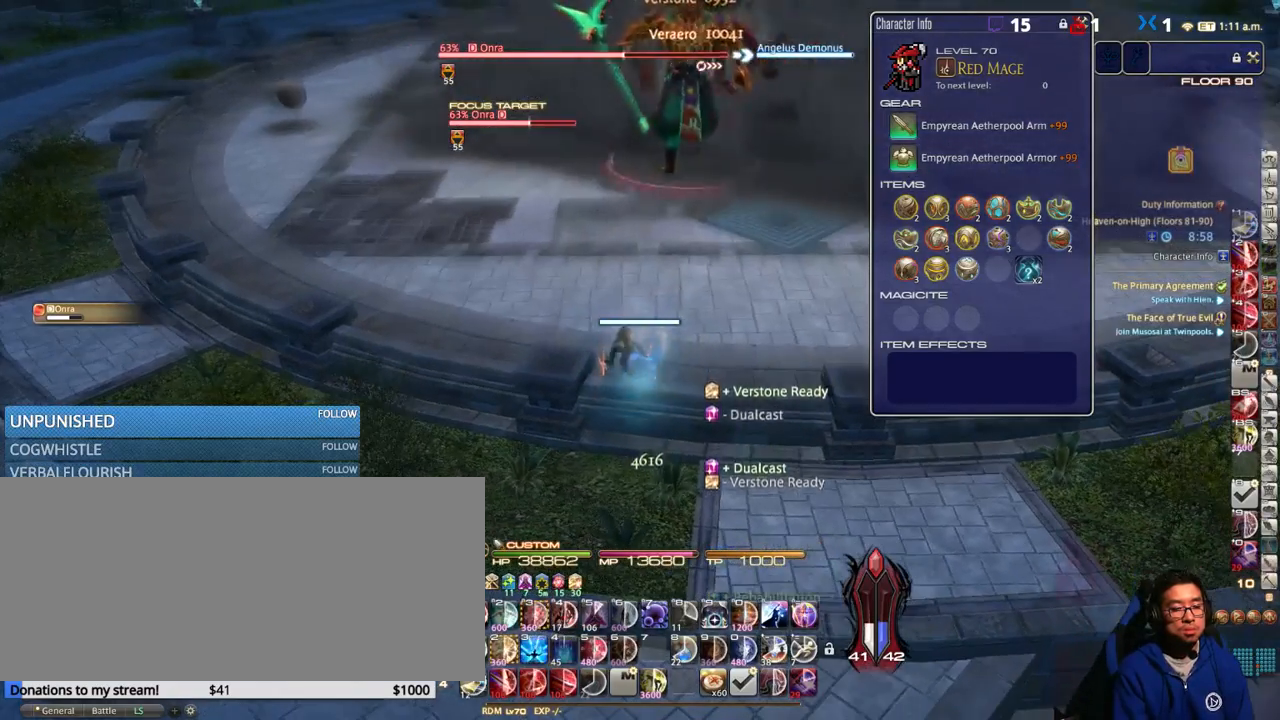
{"keys": [], "events": [[66, "3", "down"], [166, "3", "up"], [216, "3", "down"], [333, "3", "up"]]}
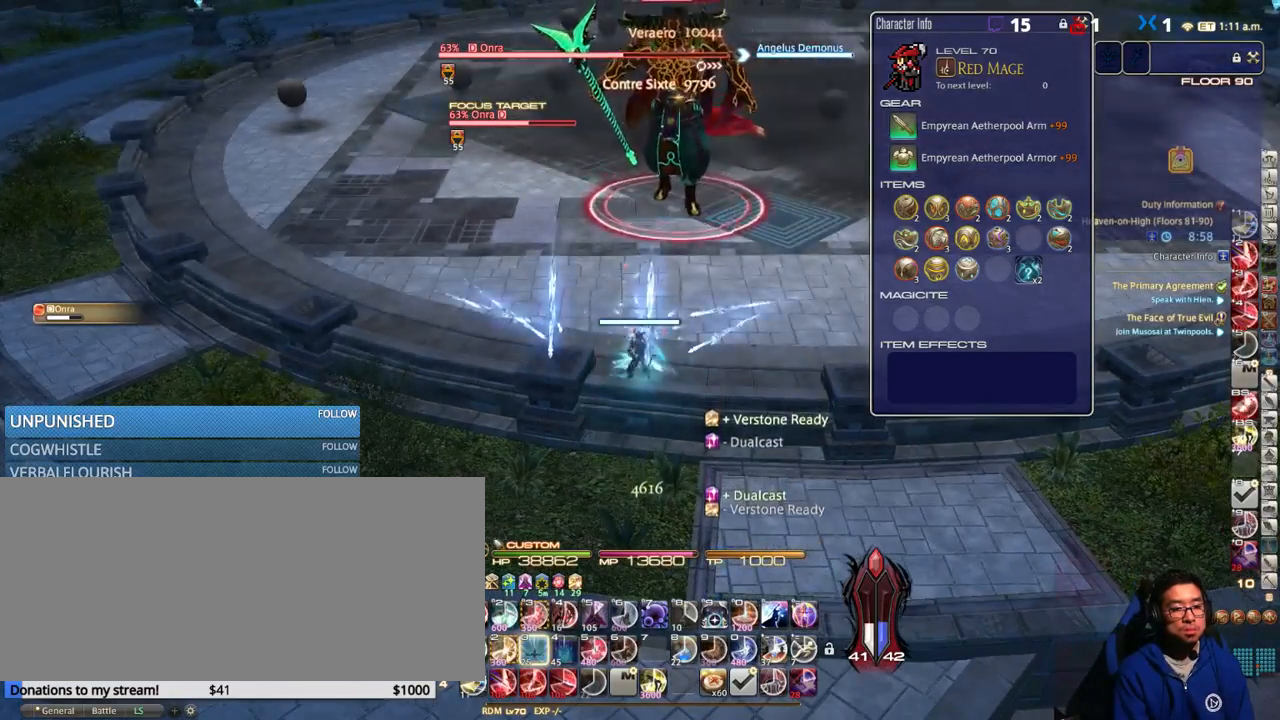
{"keys": ["2"], "events": [[33, "minus", "down"], [116, "minus", "up"], [166, "2", "down"], [233, "2", "up"], [333, "2", "down"], [416, "2", "up"], [450, "2", "down"]]}
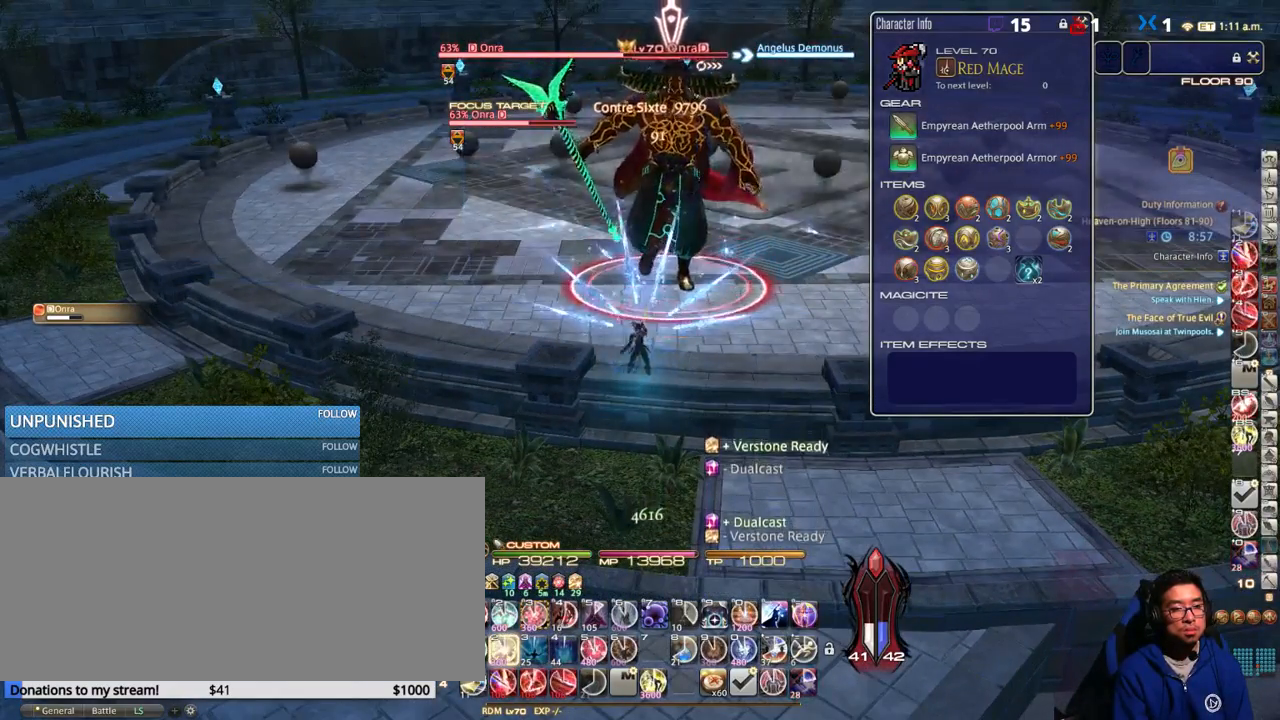
{"keys": [], "events": [[33, "2", "up"], [316, "lbracket", "down"], [383, "lbracket", "up"]]}
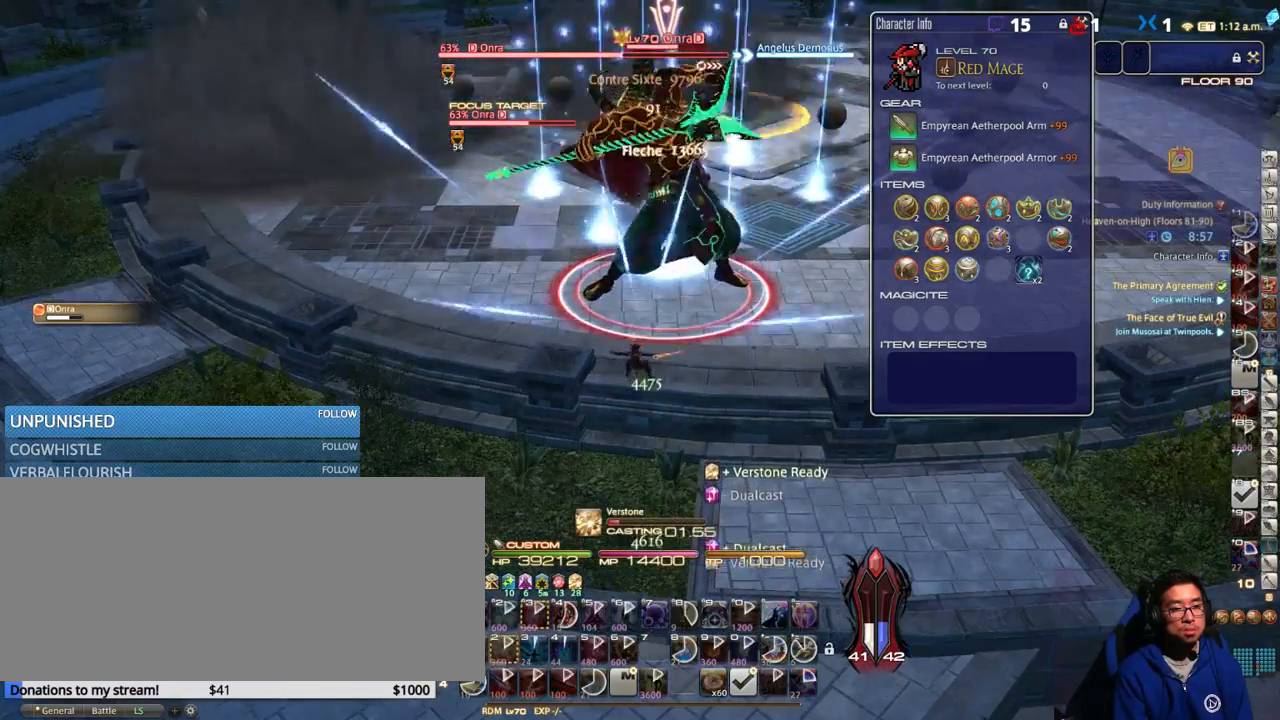
{"keys": [], "events": []}
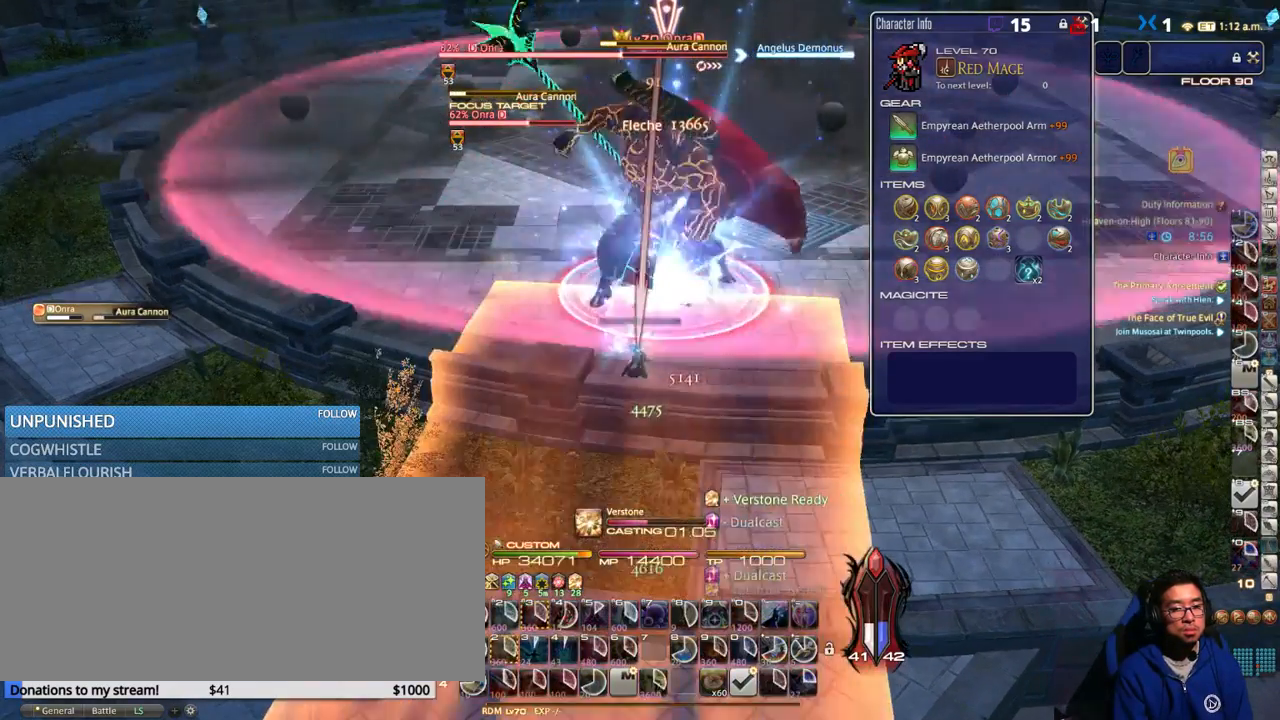
{"keys": ["a"], "events": [[233, "a", "down"], [350, "rbracket", "down"], [416, "rbracket", "up"]]}